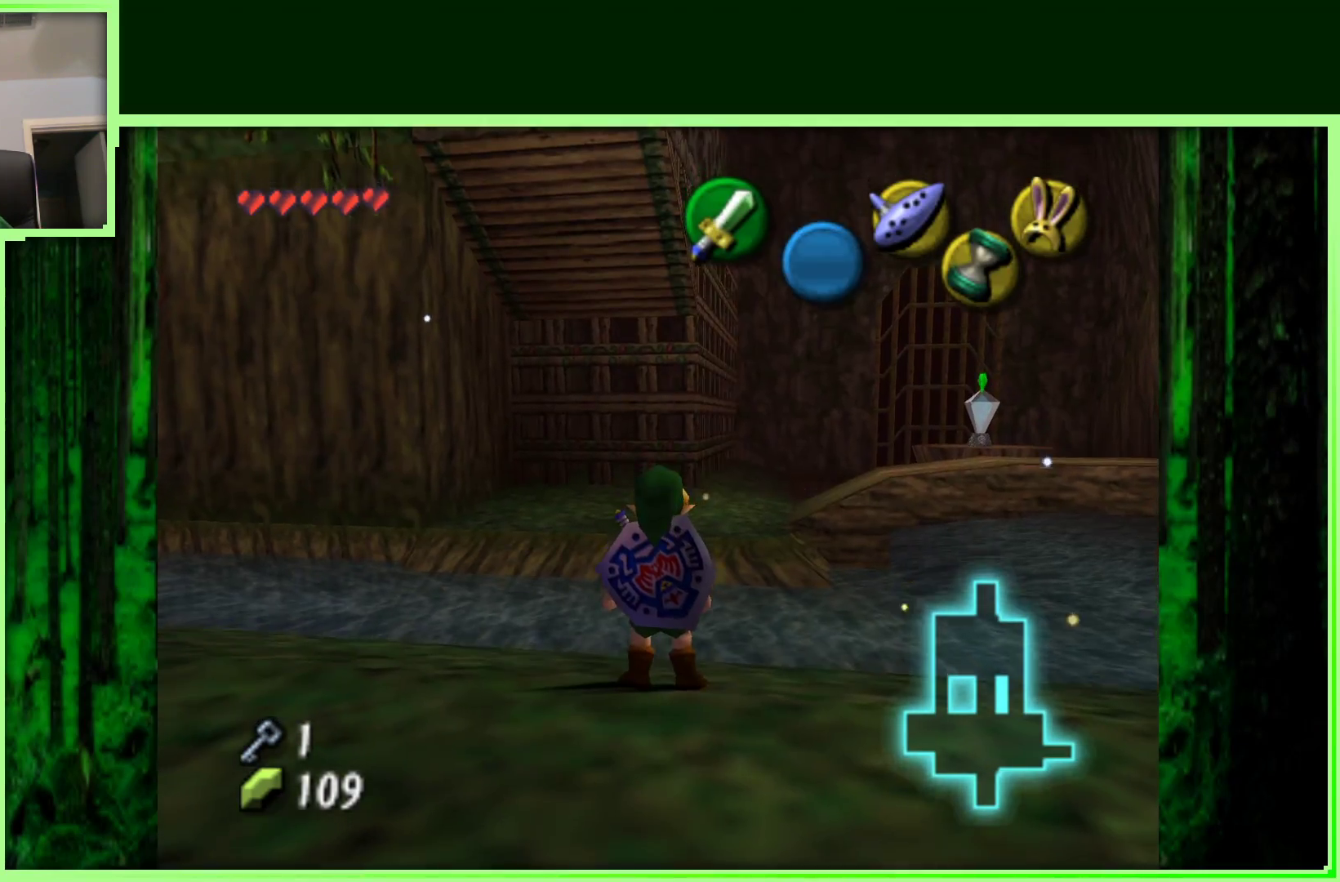
Gameplay with a controller (Nintendo layout); each line is a JSON object with the inputs held at the frame after it. "events" lists button and stick changes between this image and that frame as [ms after this image, input, new state], when the widget could be followed in between. Not read: L3 R3.
{"buttons": ["Z"], "left_stick": "center", "events": [[133, "left_stick", "right"], [300, "Z", "down"], [367, "left_stick", "center"]]}
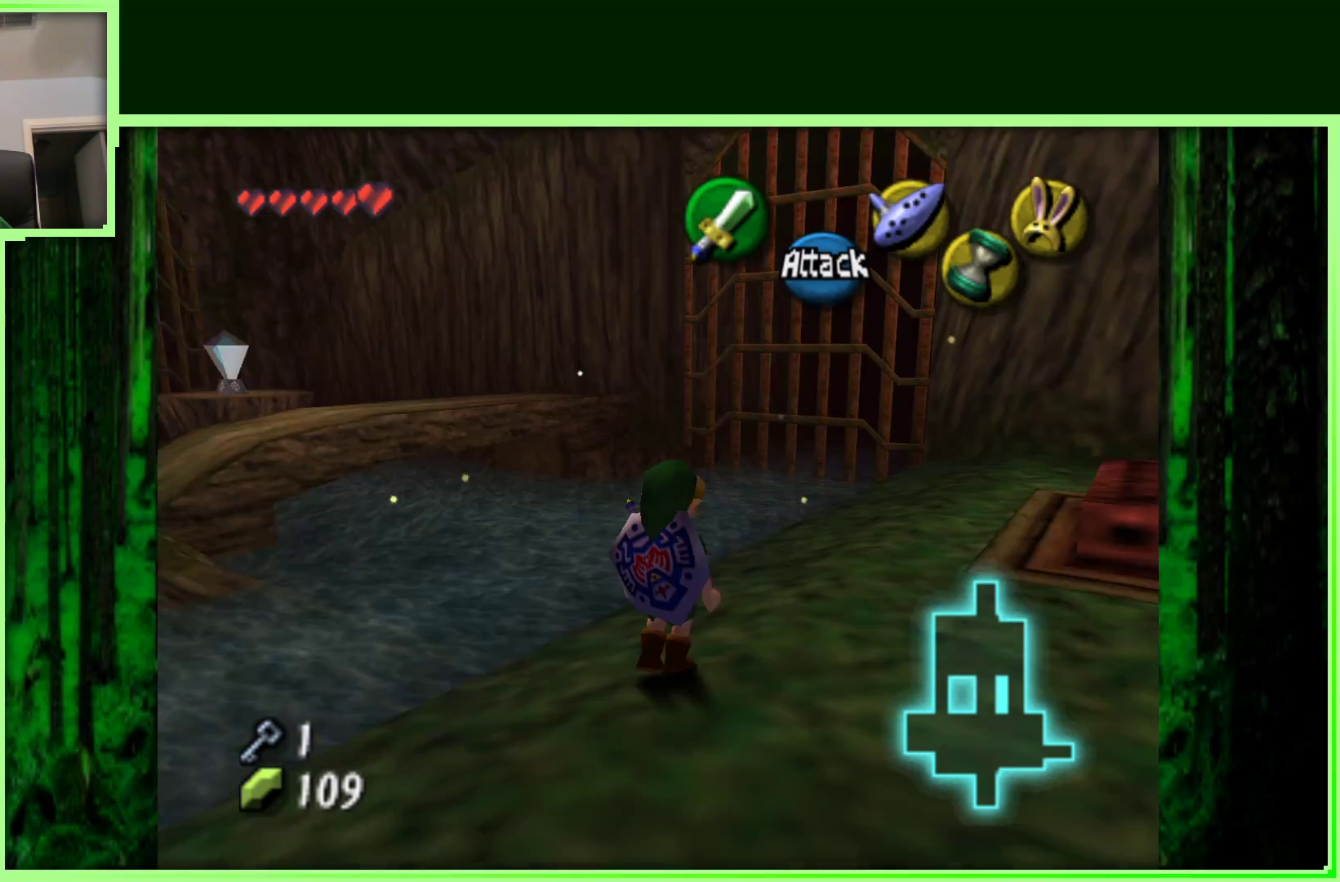
{"buttons": [], "left_stick": "up-right", "events": [[50, "Z", "up"], [150, "left_stick", "up-right"]]}
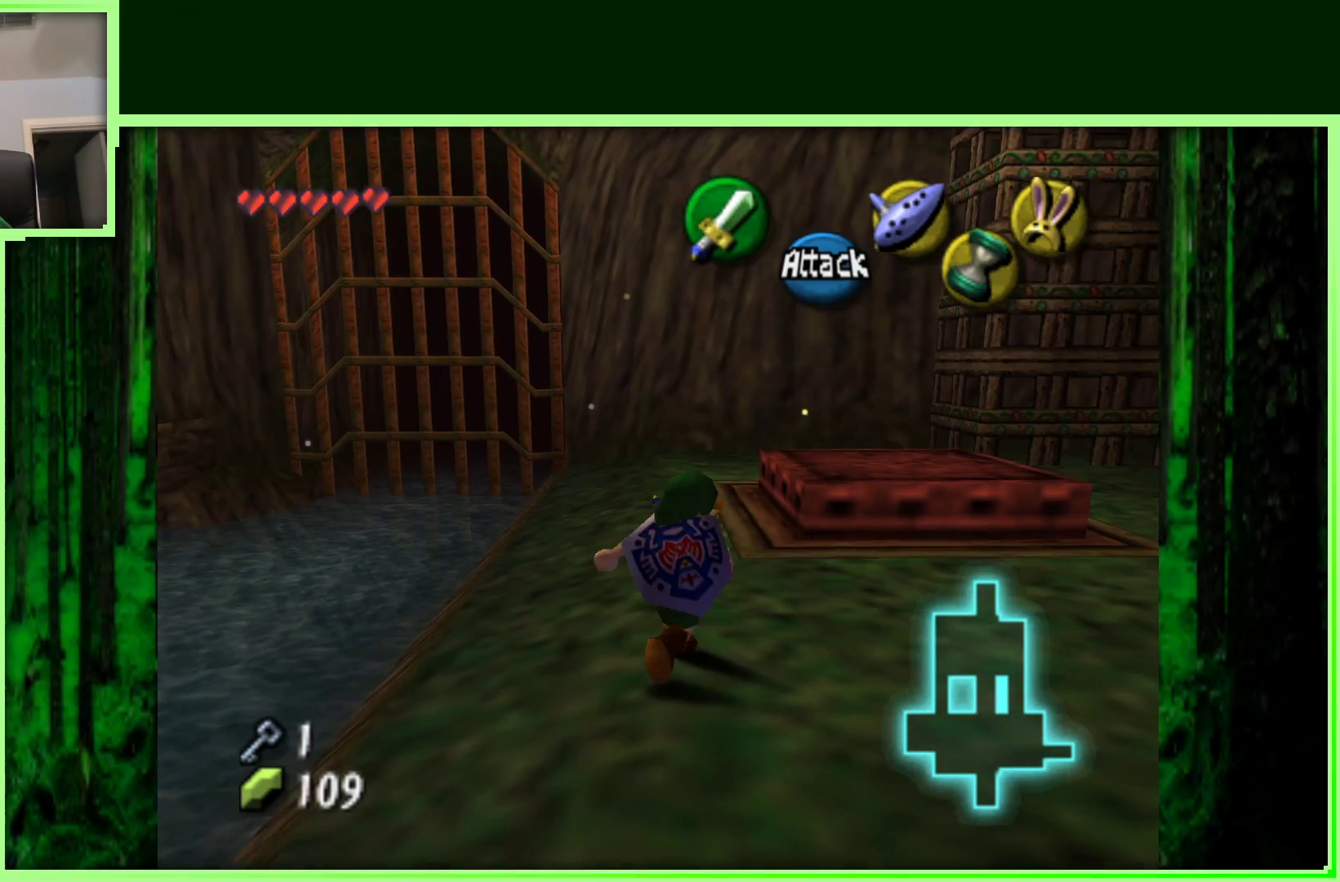
{"buttons": [], "left_stick": "up-right", "events": []}
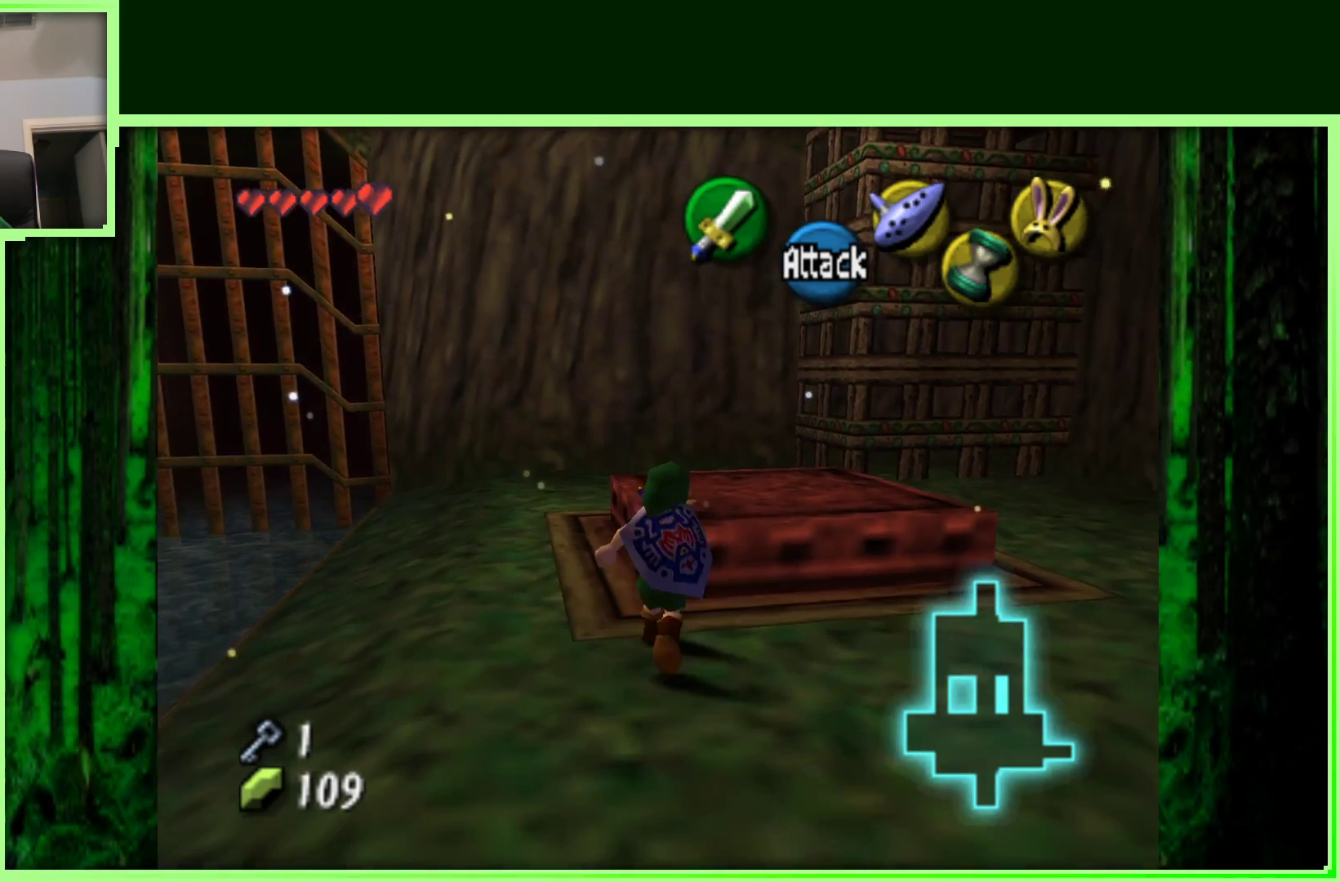
{"buttons": [], "left_stick": "up", "events": [[83, "left_stick", "up"]]}
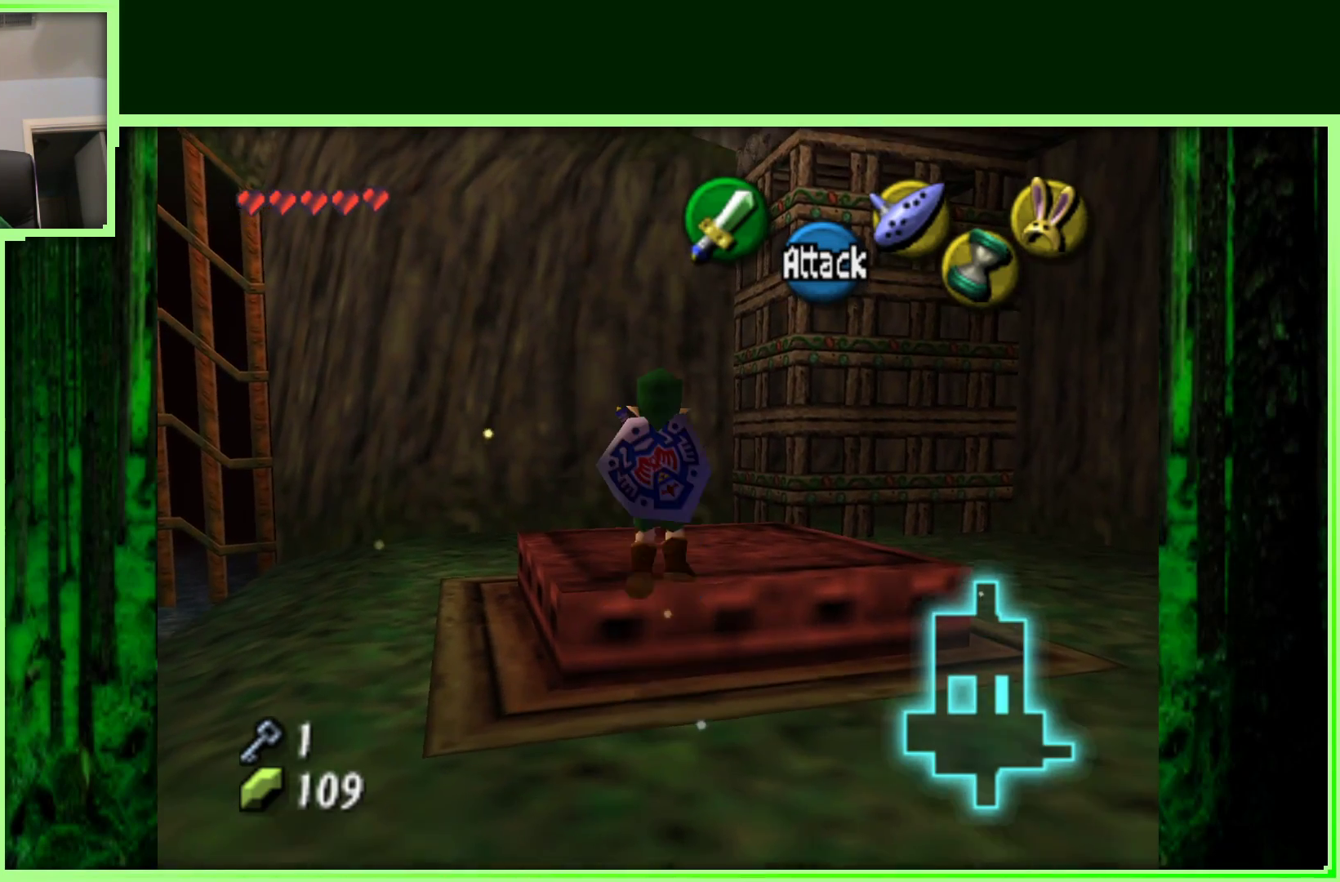
{"buttons": ["C_RIGHT"], "left_stick": "center", "events": [[100, "left_stick", "center"], [383, "C_RIGHT", "down"]]}
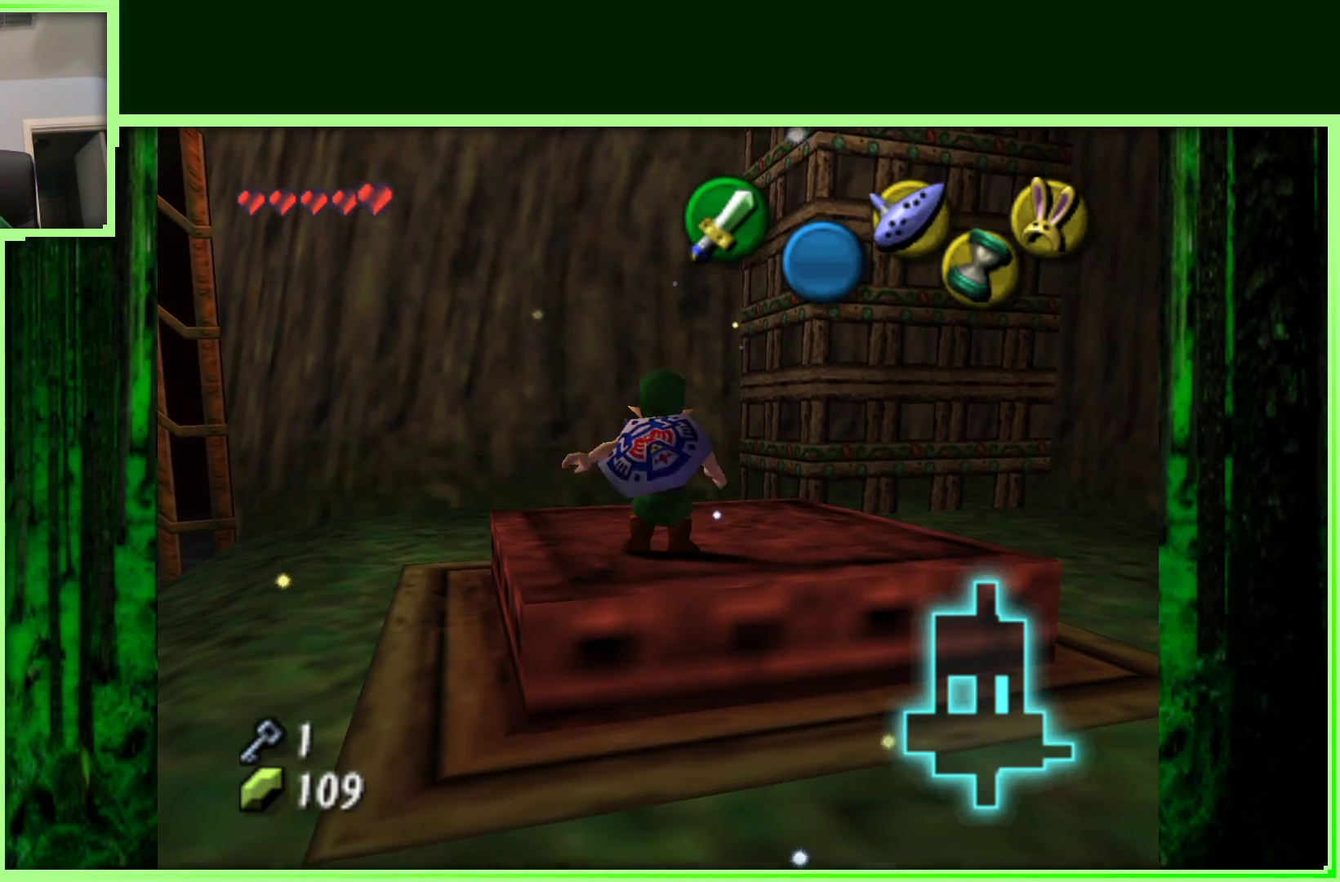
{"buttons": [], "left_stick": "center", "events": [[83, "C_RIGHT", "up"], [100, "left_stick", "right"], [233, "left_stick", "up-right"], [450, "left_stick", "center"]]}
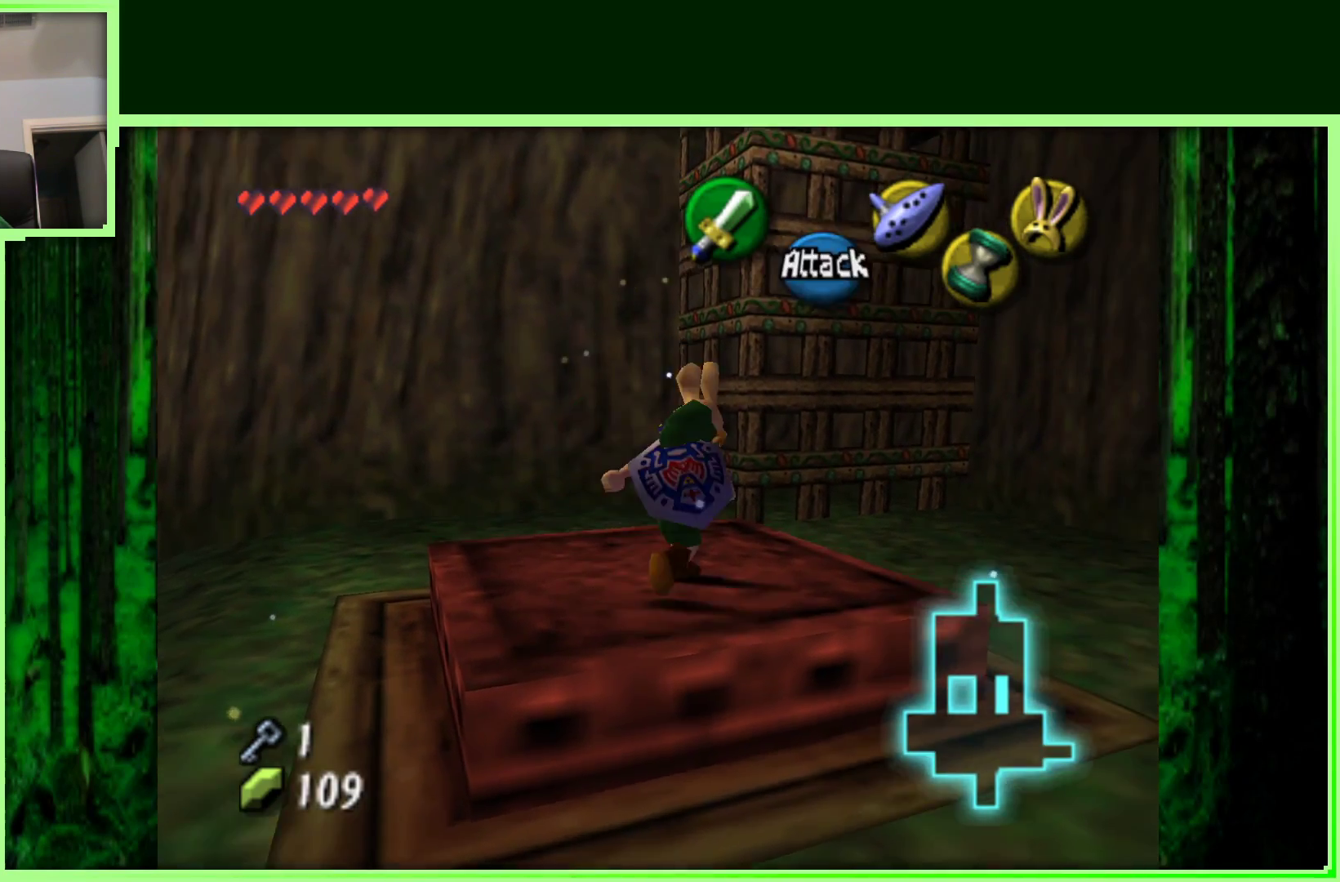
{"buttons": [], "left_stick": "center", "events": [[217, "left_stick", "down-left"], [383, "left_stick", "center"]]}
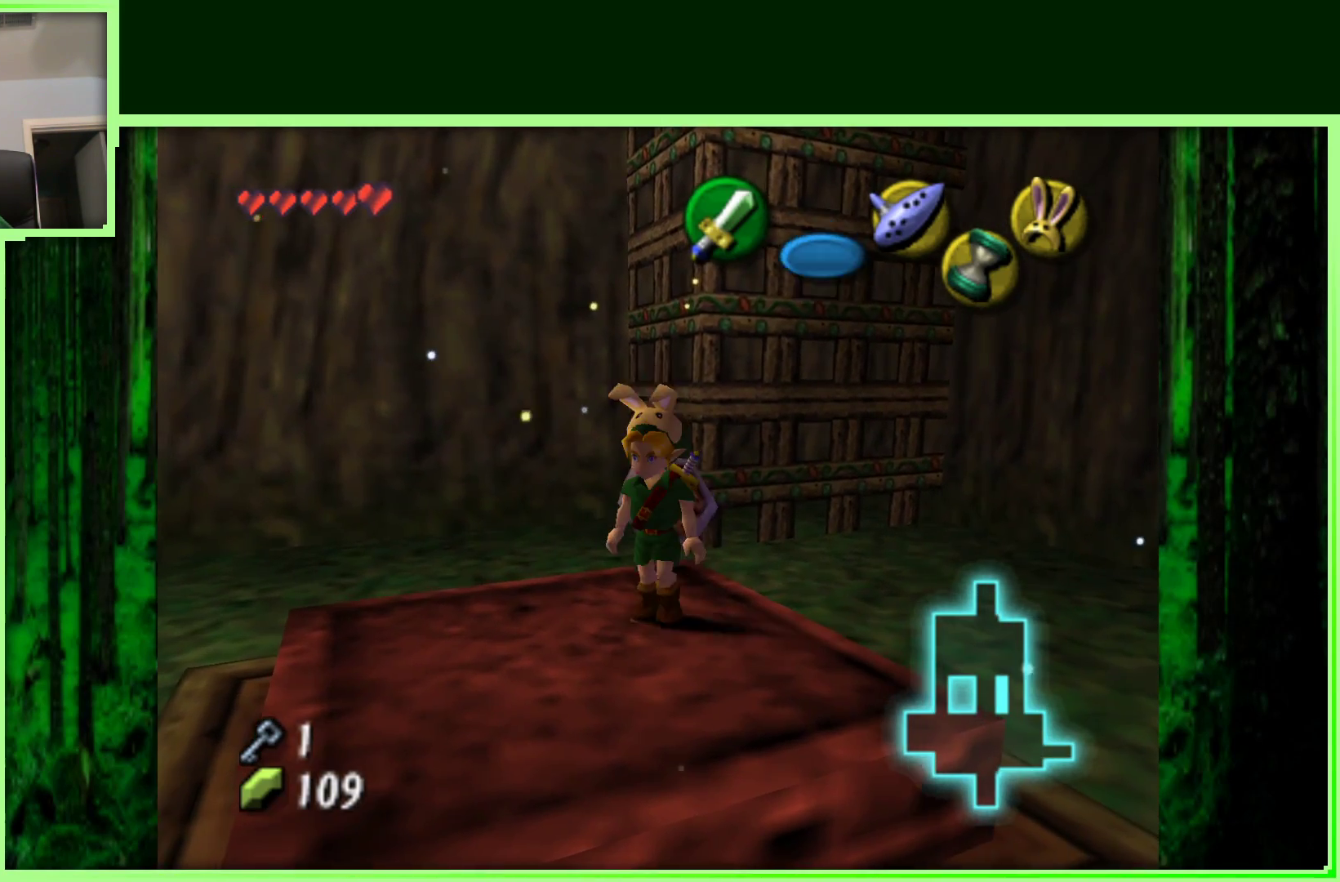
{"buttons": [], "left_stick": "center", "events": [[50, "Z", "down"], [267, "Z", "up"]]}
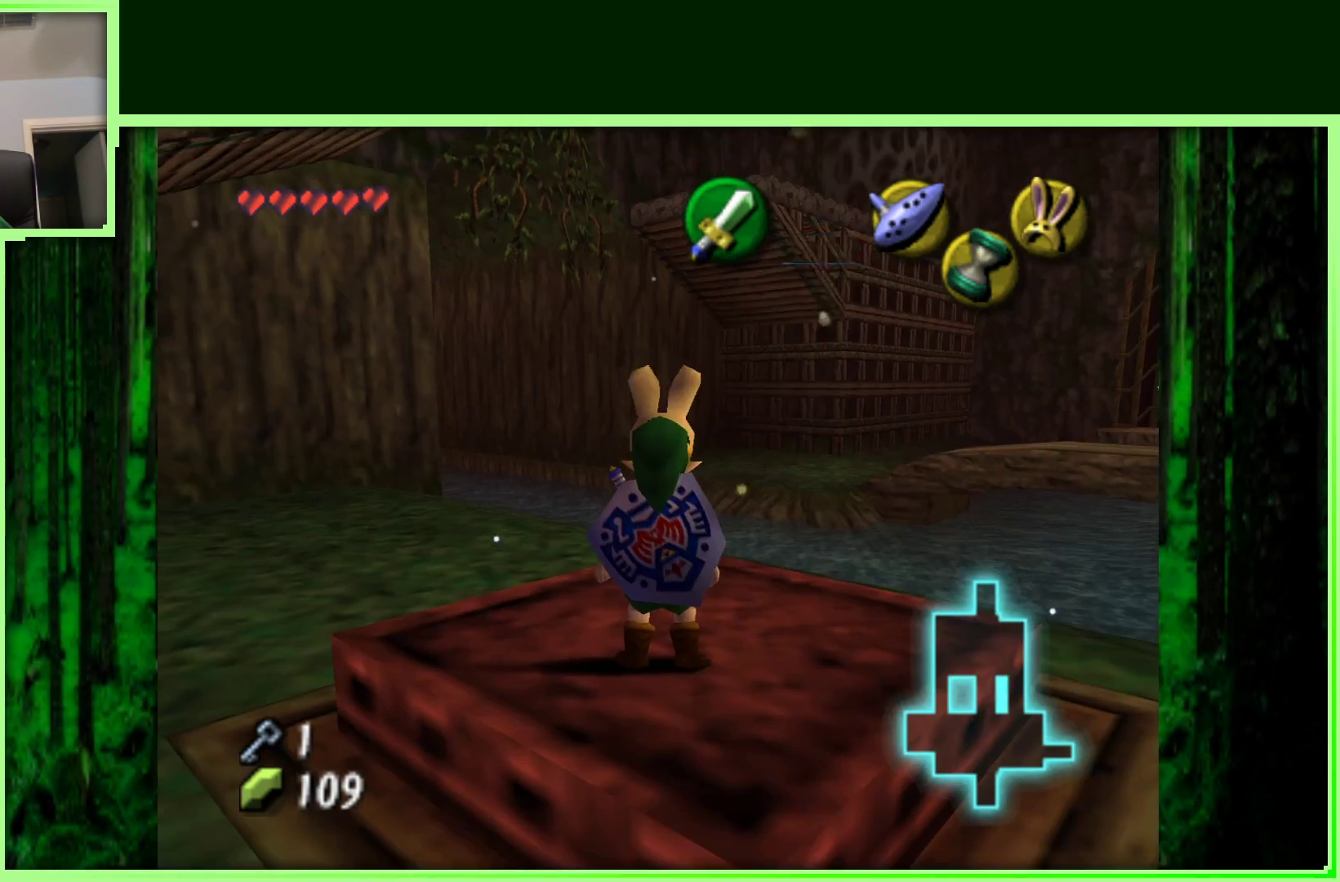
{"buttons": ["Z"], "left_stick": "center", "events": [[50, "left_stick", "up-right"], [250, "left_stick", "center"], [267, "Z", "down"]]}
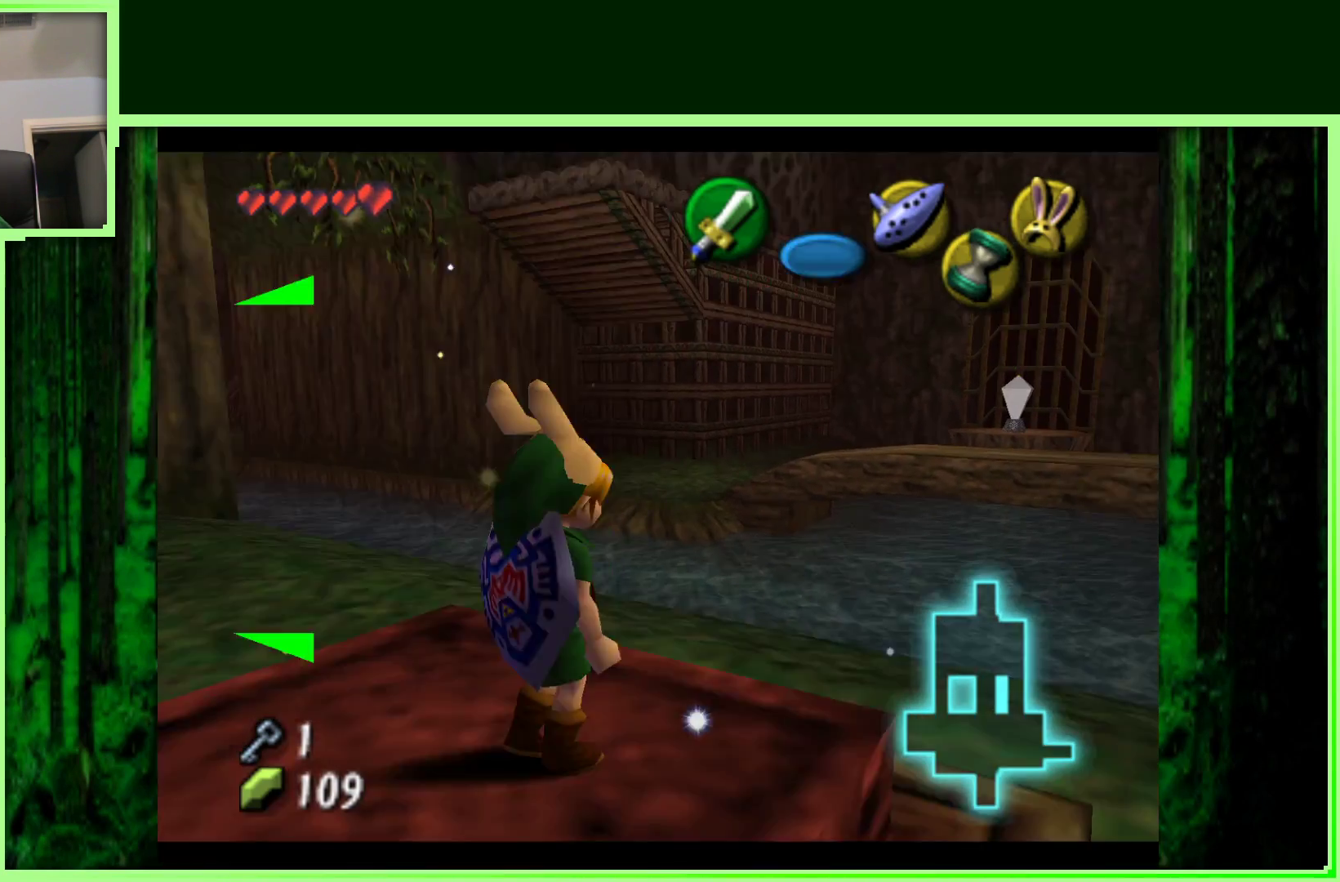
{"buttons": ["Z"], "left_stick": "center", "events": []}
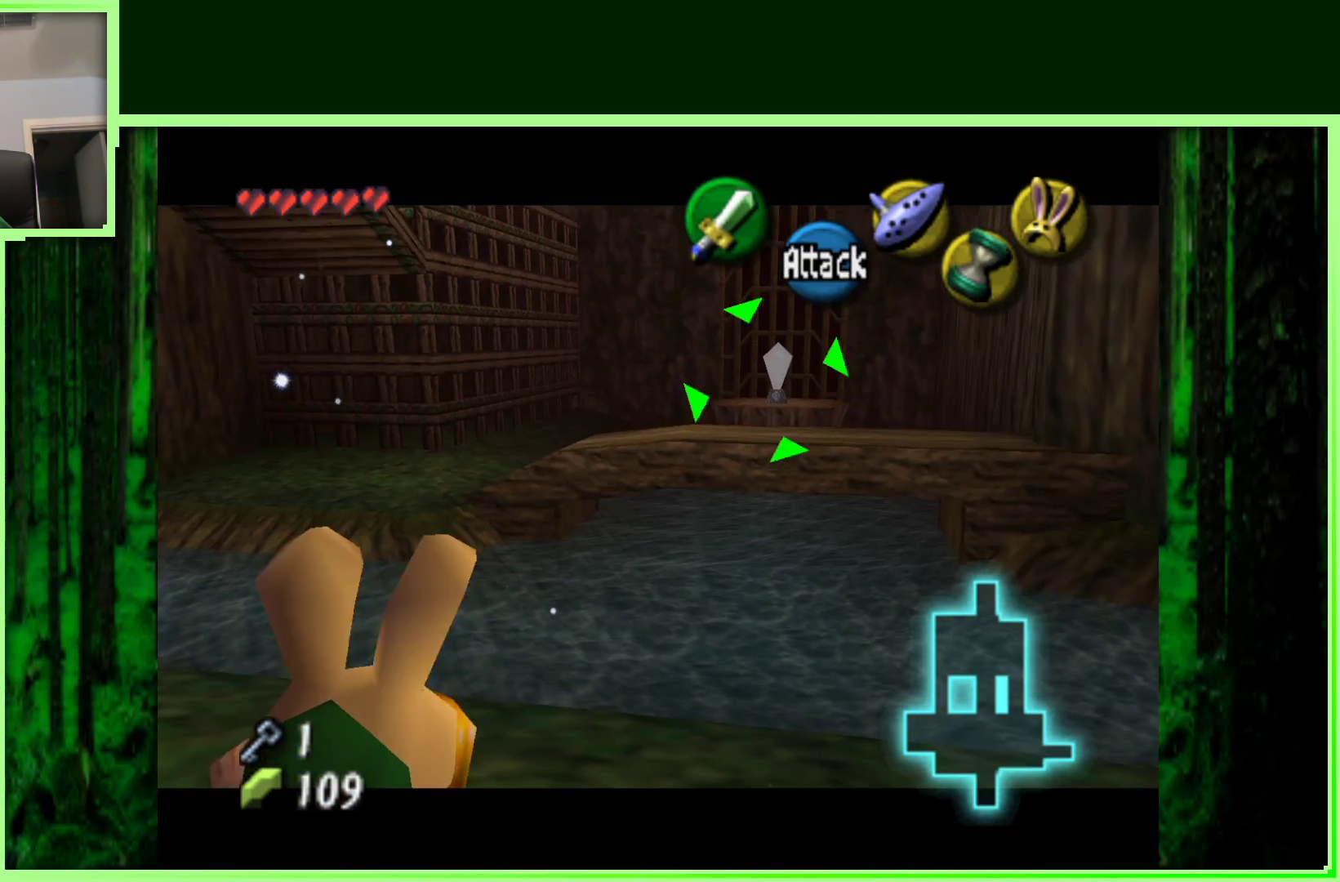
{"buttons": ["Z"], "left_stick": "center", "events": []}
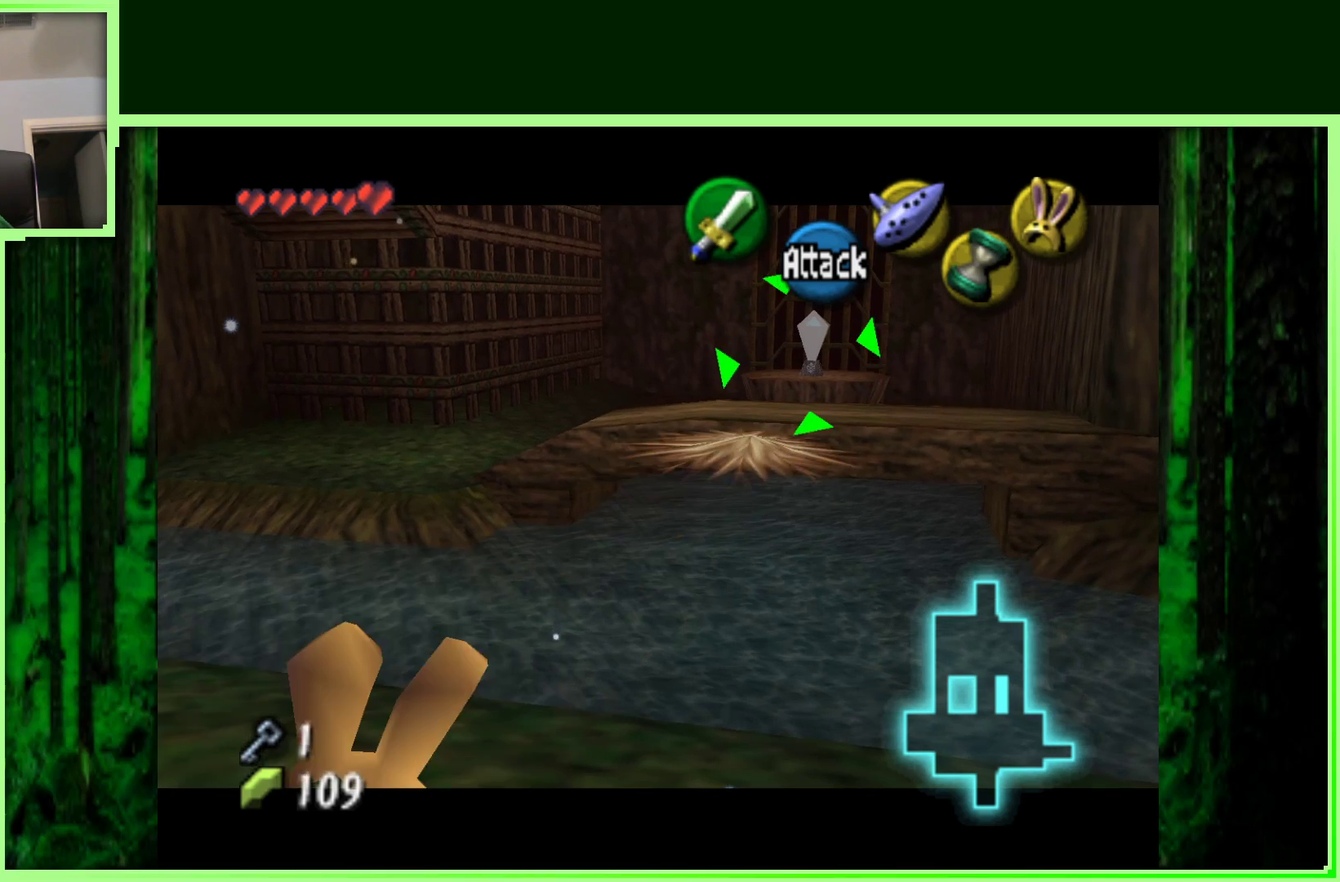
{"buttons": [], "left_stick": "center", "events": [[433, "Z", "up"]]}
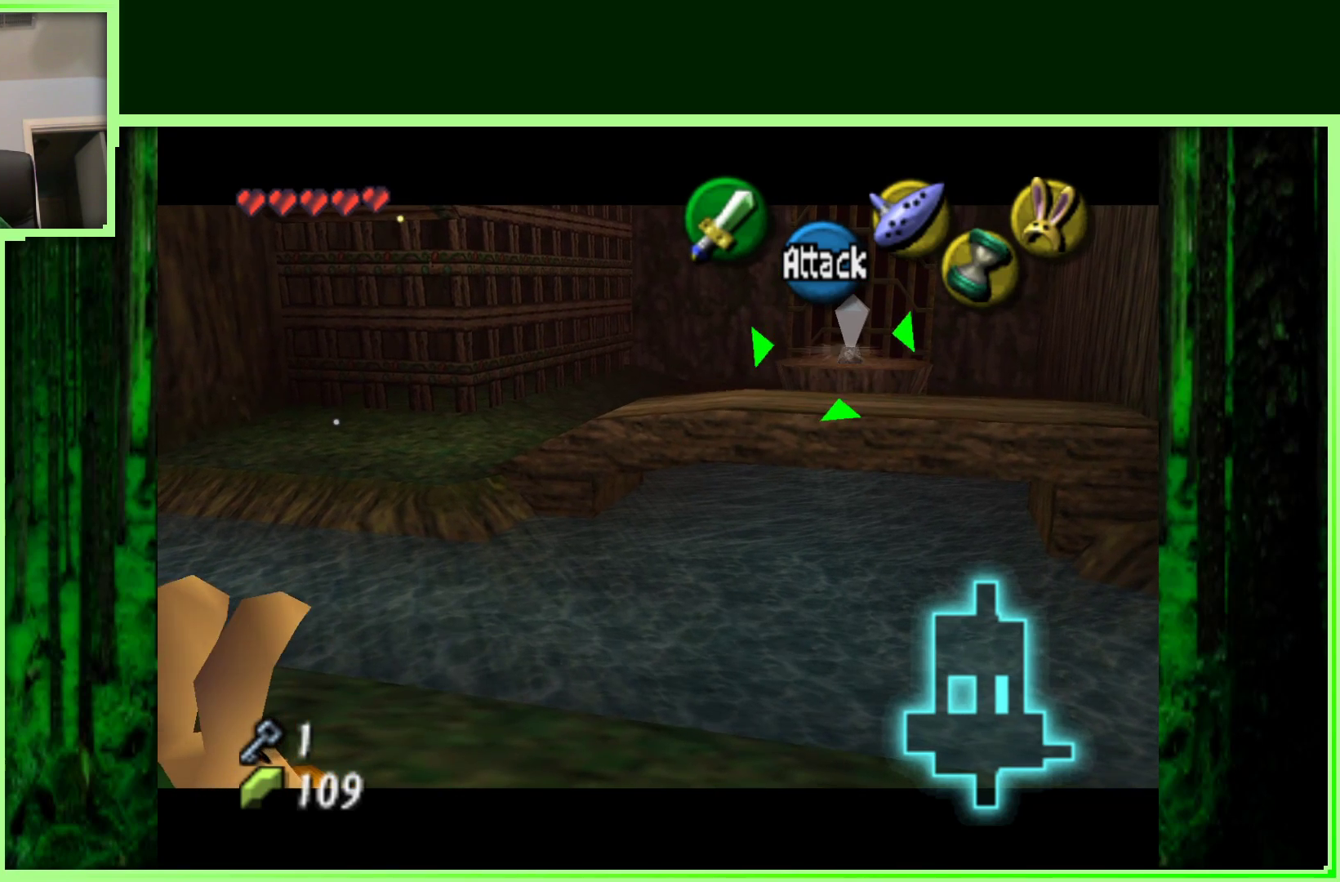
{"buttons": [], "left_stick": "center", "events": []}
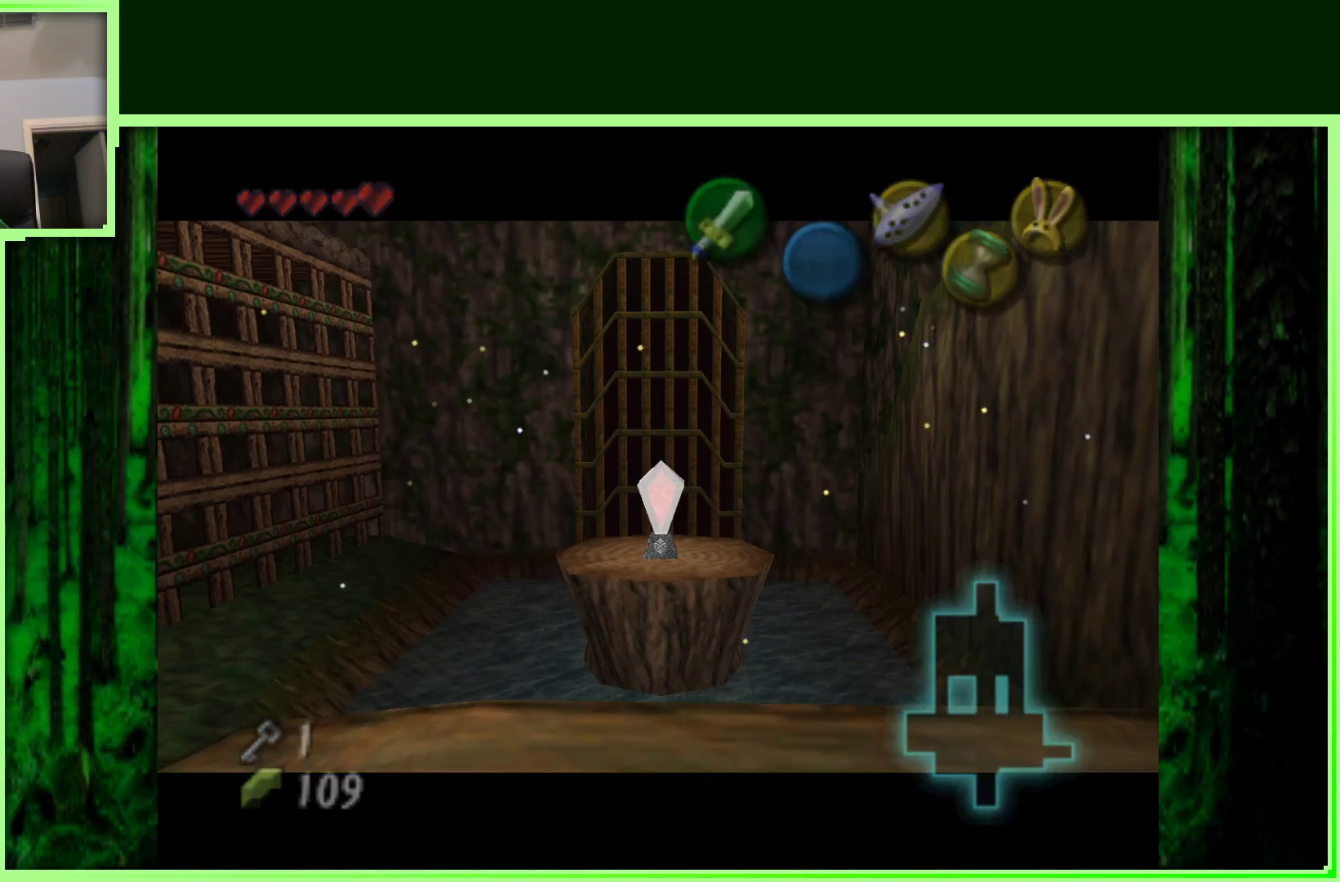
{"buttons": [], "left_stick": "center", "events": [[100, "left_stick", "down"], [250, "left_stick", "center"]]}
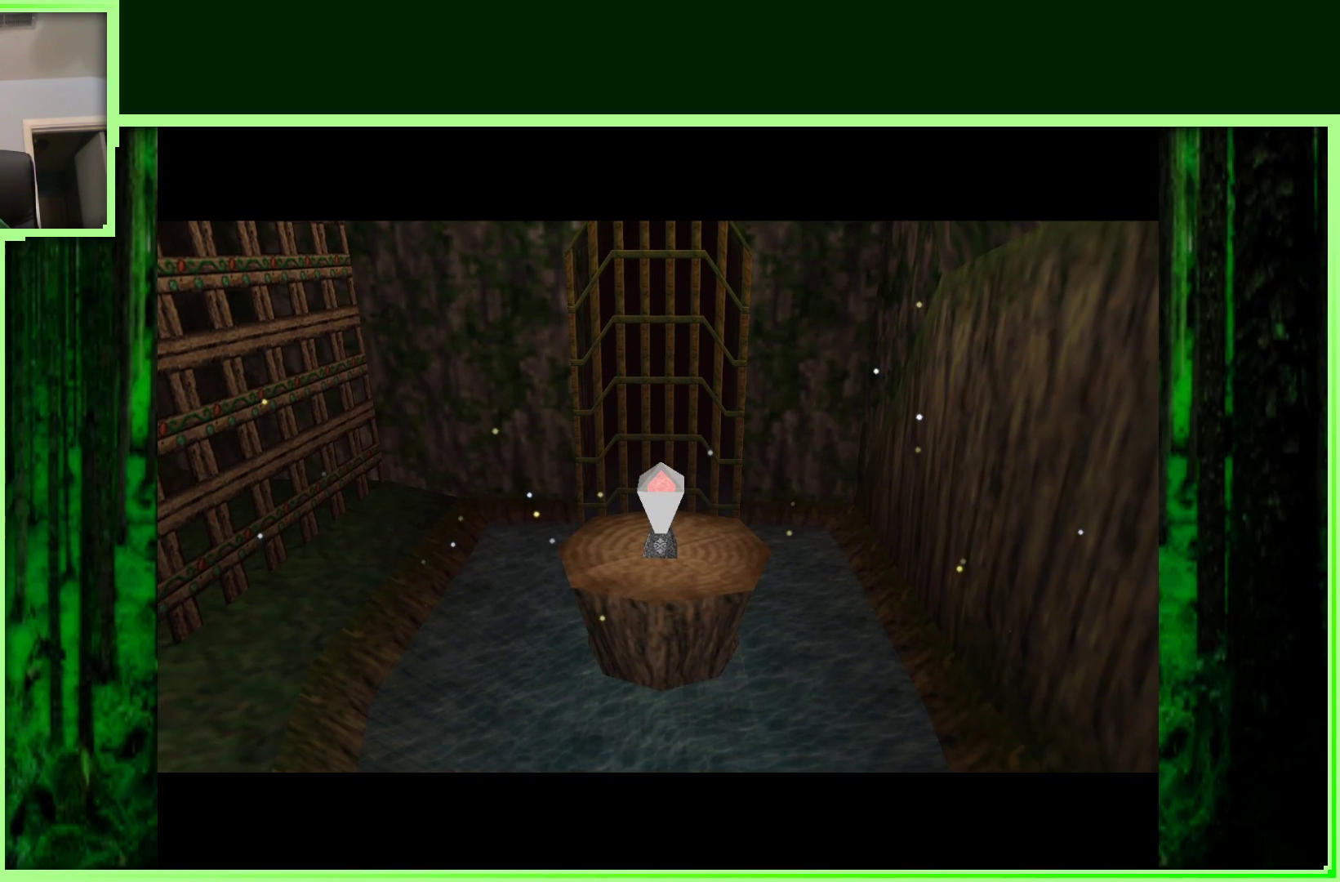
{"buttons": [], "left_stick": "center", "events": []}
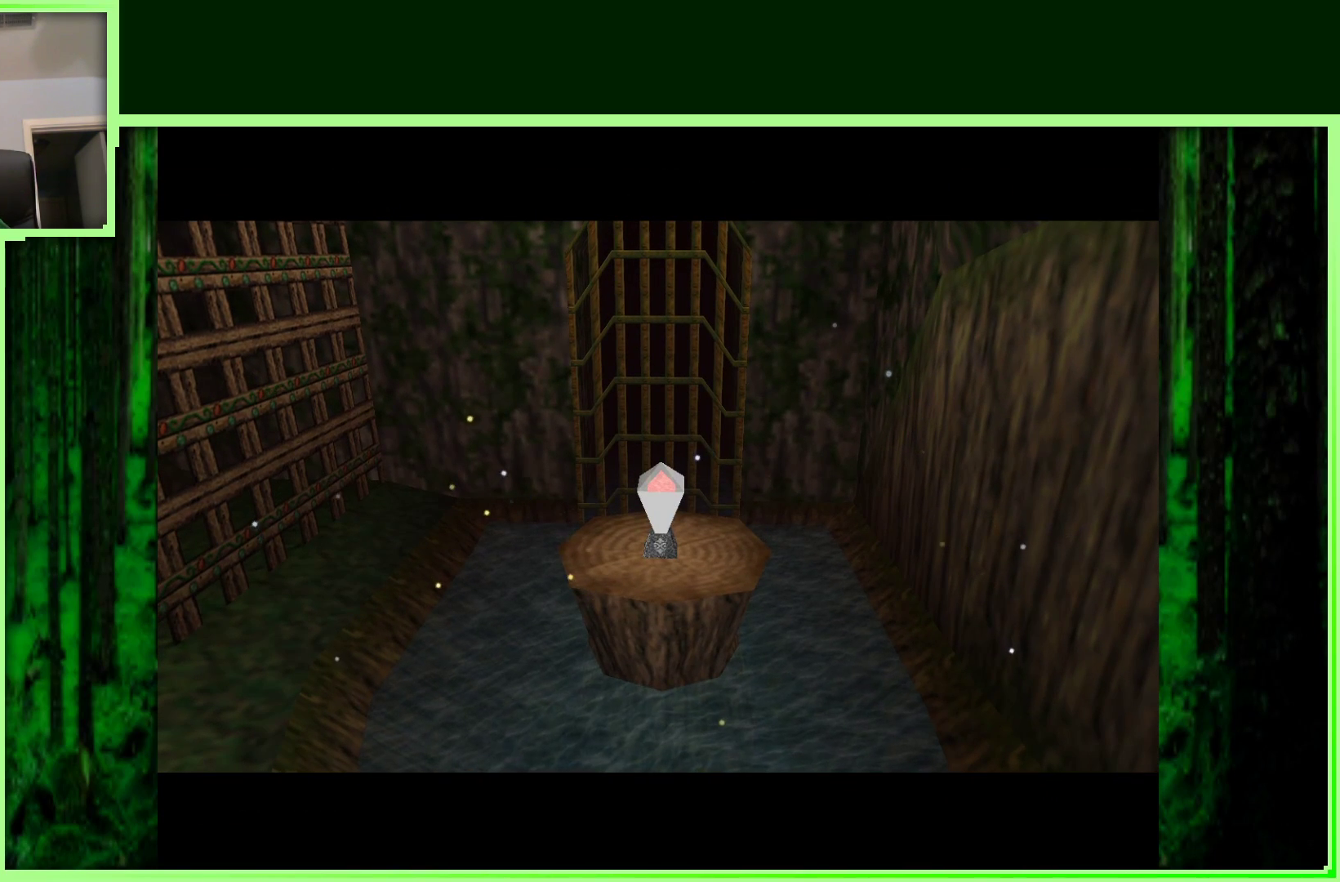
{"buttons": [], "left_stick": "center", "events": []}
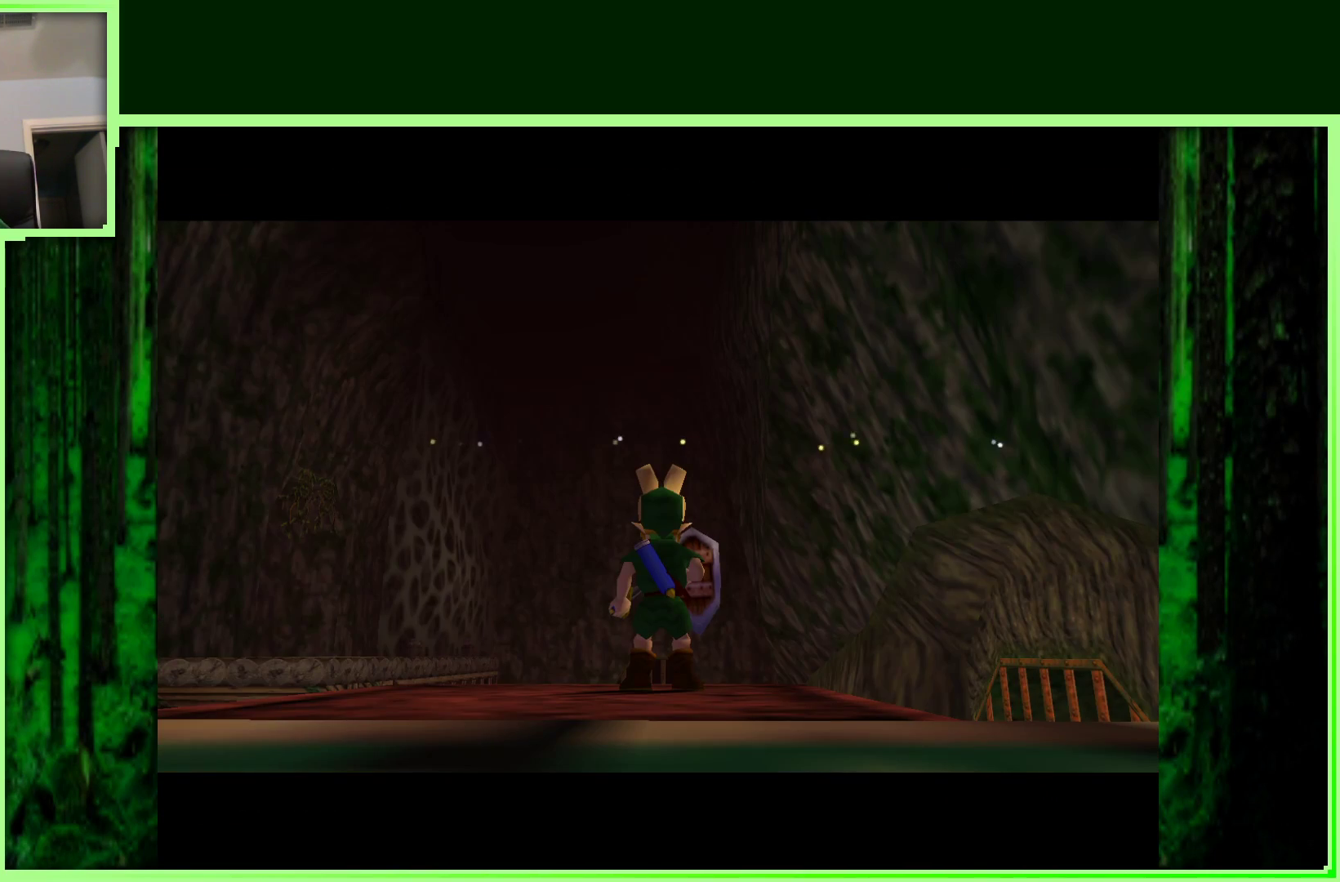
{"buttons": ["Z"], "left_stick": "center", "events": [[100, "left_stick", "down"], [250, "left_stick", "center"], [483, "Z", "down"]]}
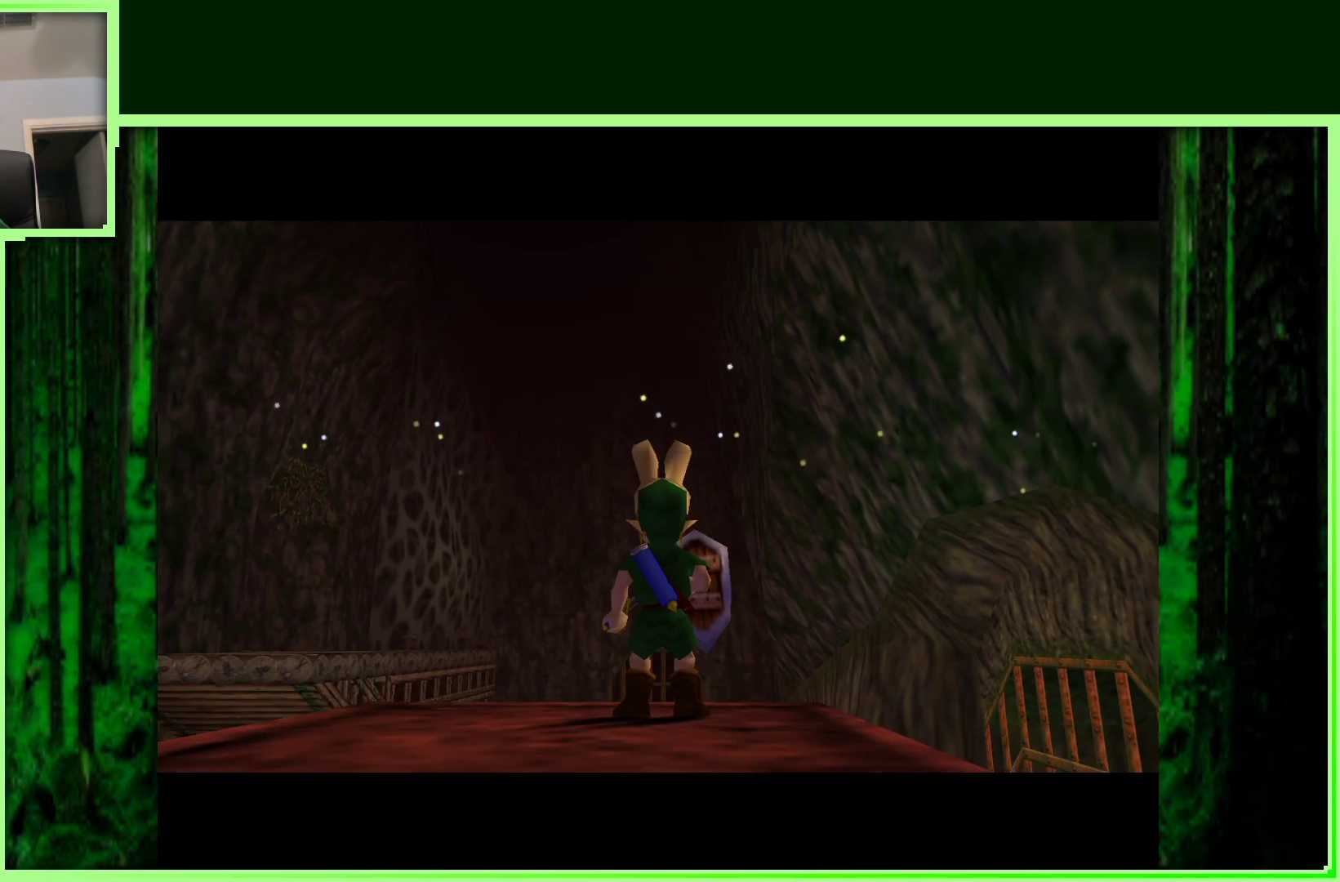
{"buttons": [], "left_stick": "center", "events": [[50, "Z", "up"], [283, "left_stick", "down"], [467, "left_stick", "center"]]}
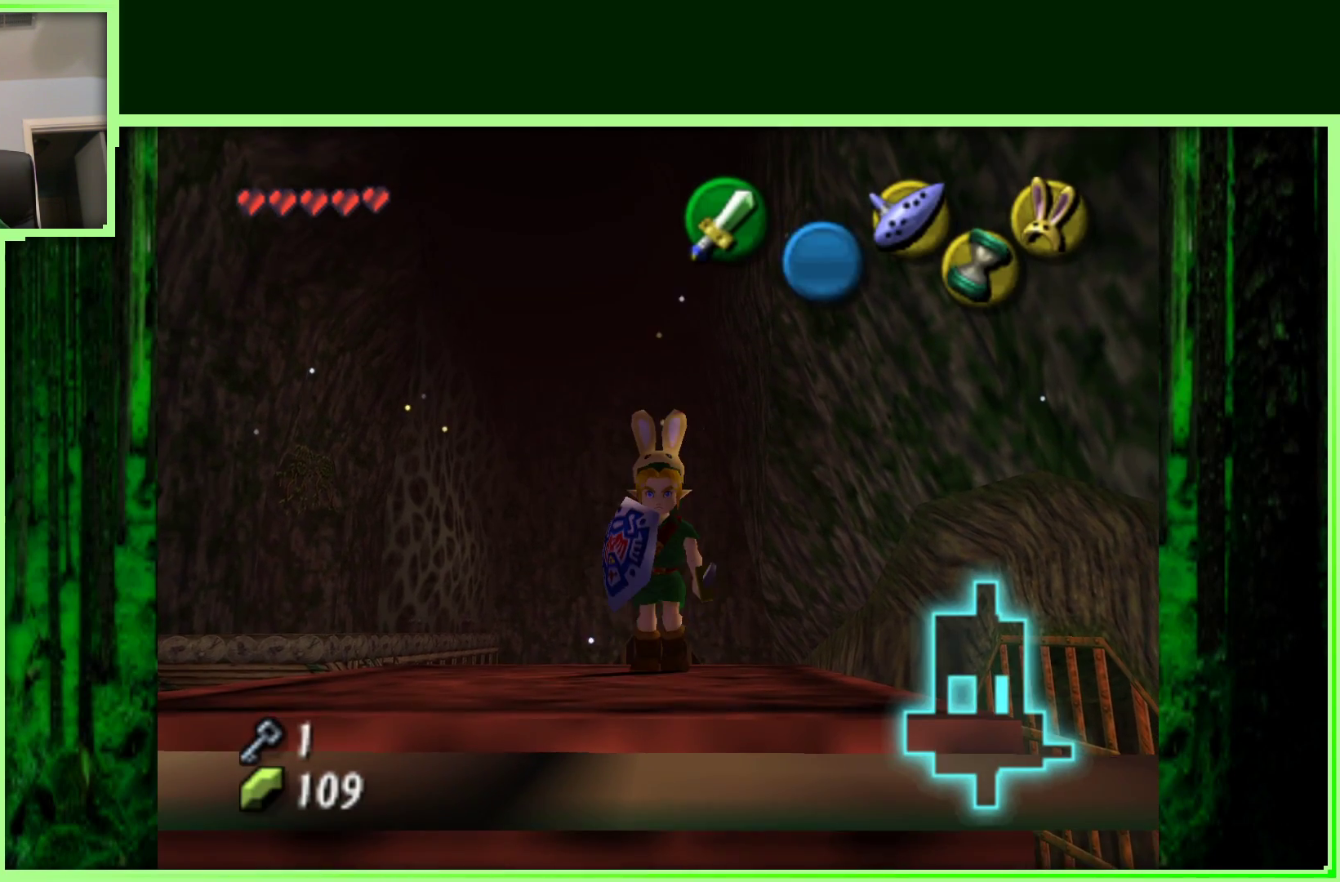
{"buttons": [], "left_stick": "center", "events": [[83, "Z", "down"], [300, "Z", "up"]]}
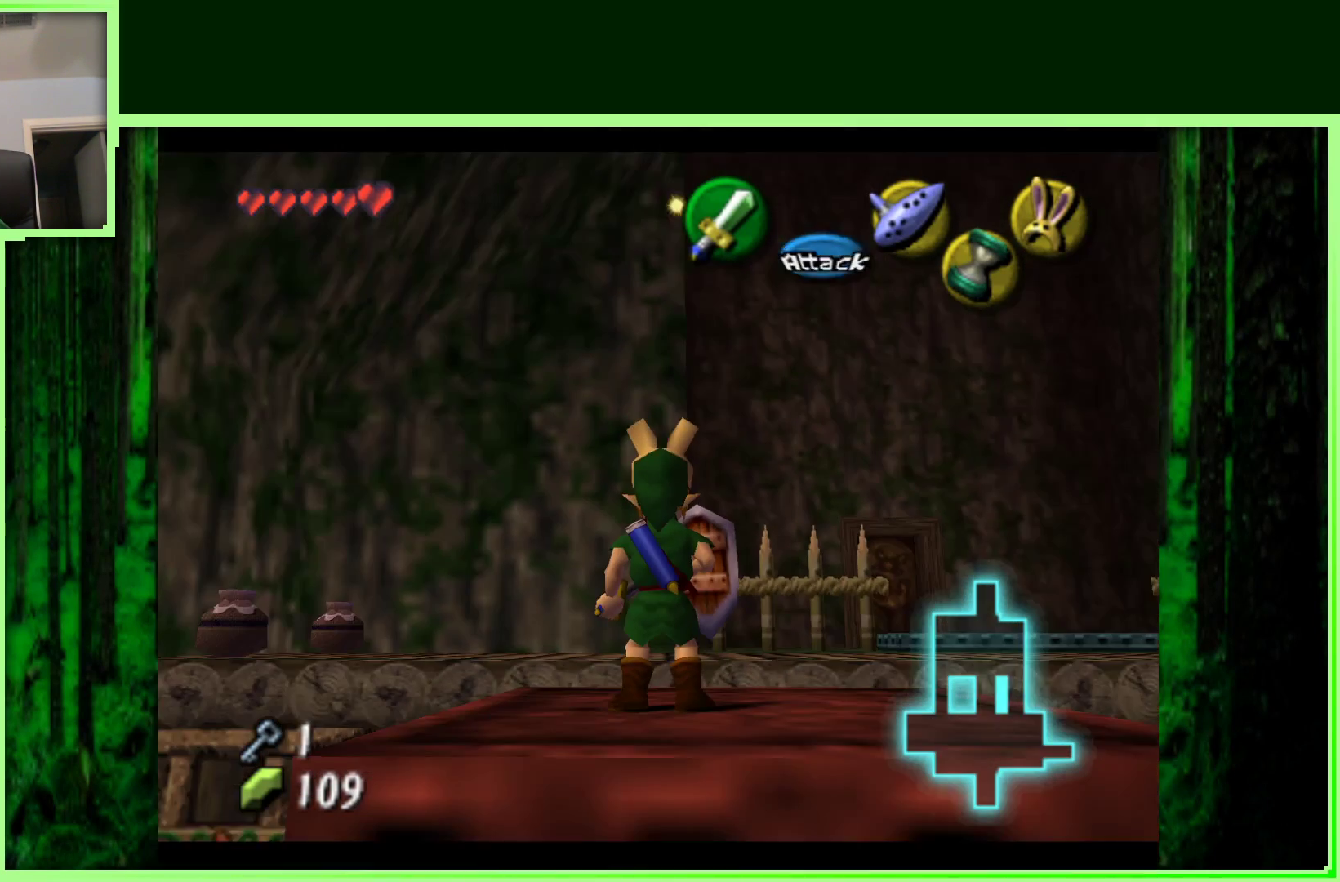
{"buttons": [], "left_stick": "up-right", "events": [[233, "left_stick", "up-right"]]}
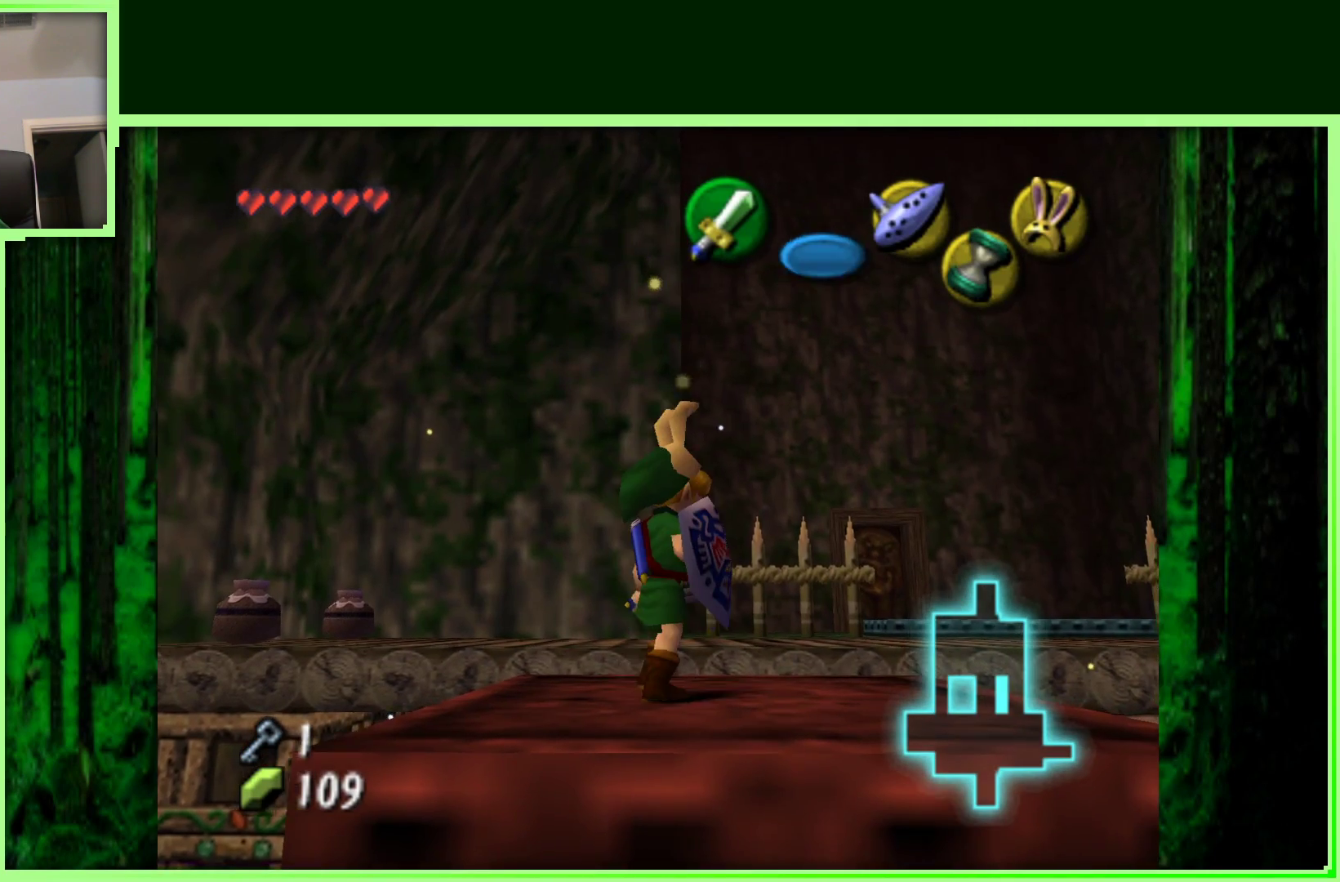
{"buttons": [], "left_stick": "up-right", "events": []}
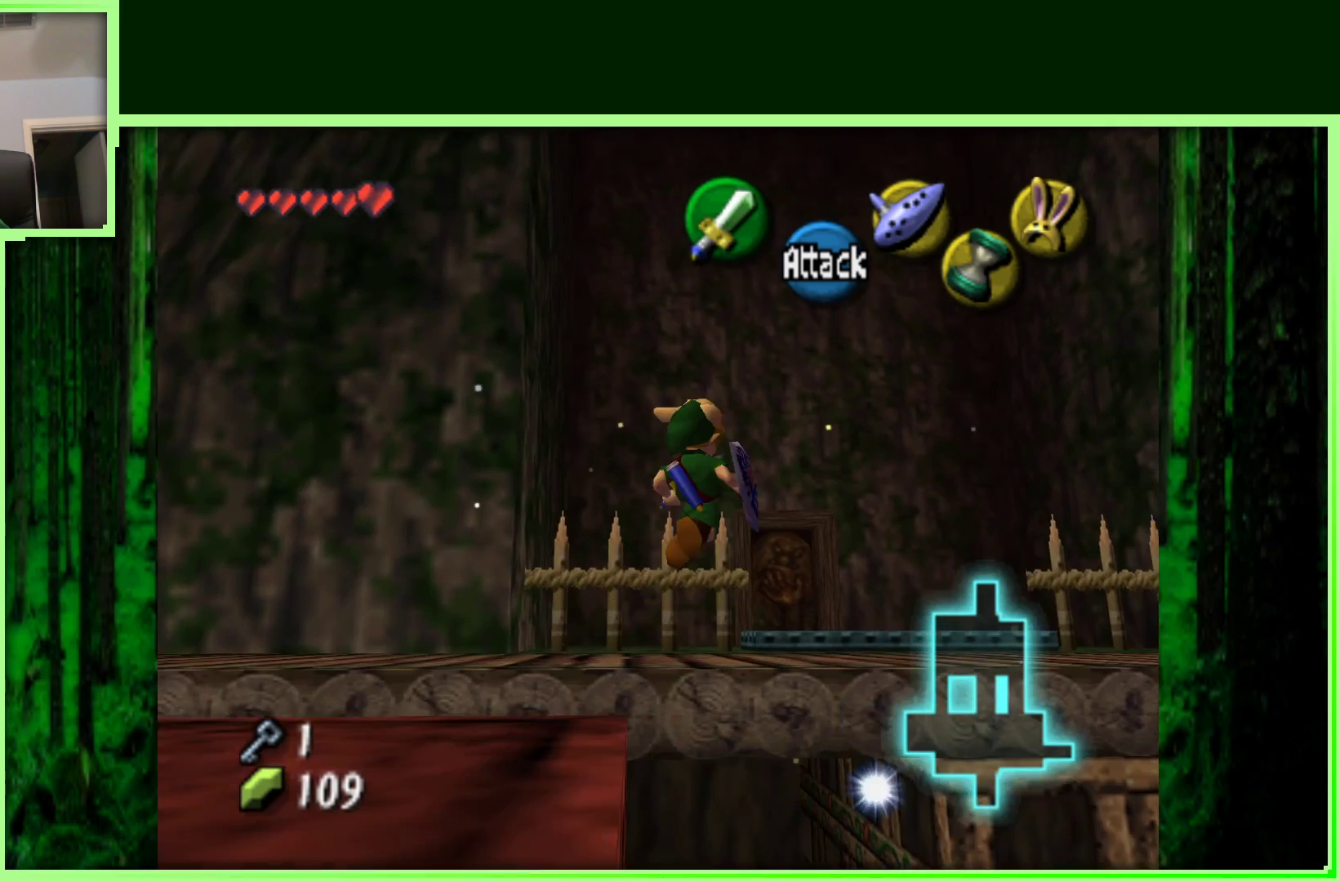
{"buttons": [], "left_stick": "up", "events": [[467, "left_stick", "up"]]}
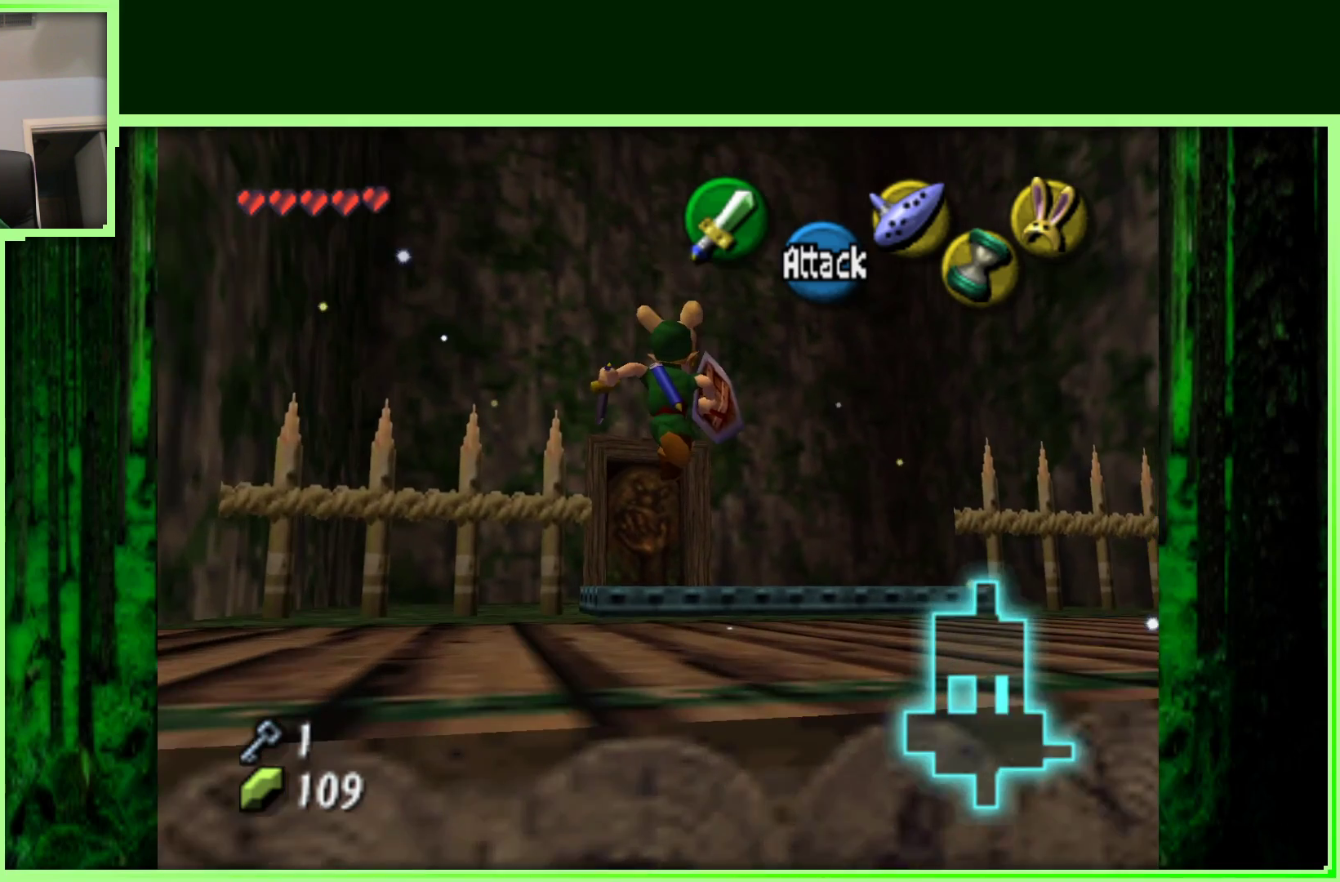
{"buttons": [], "left_stick": "up", "events": []}
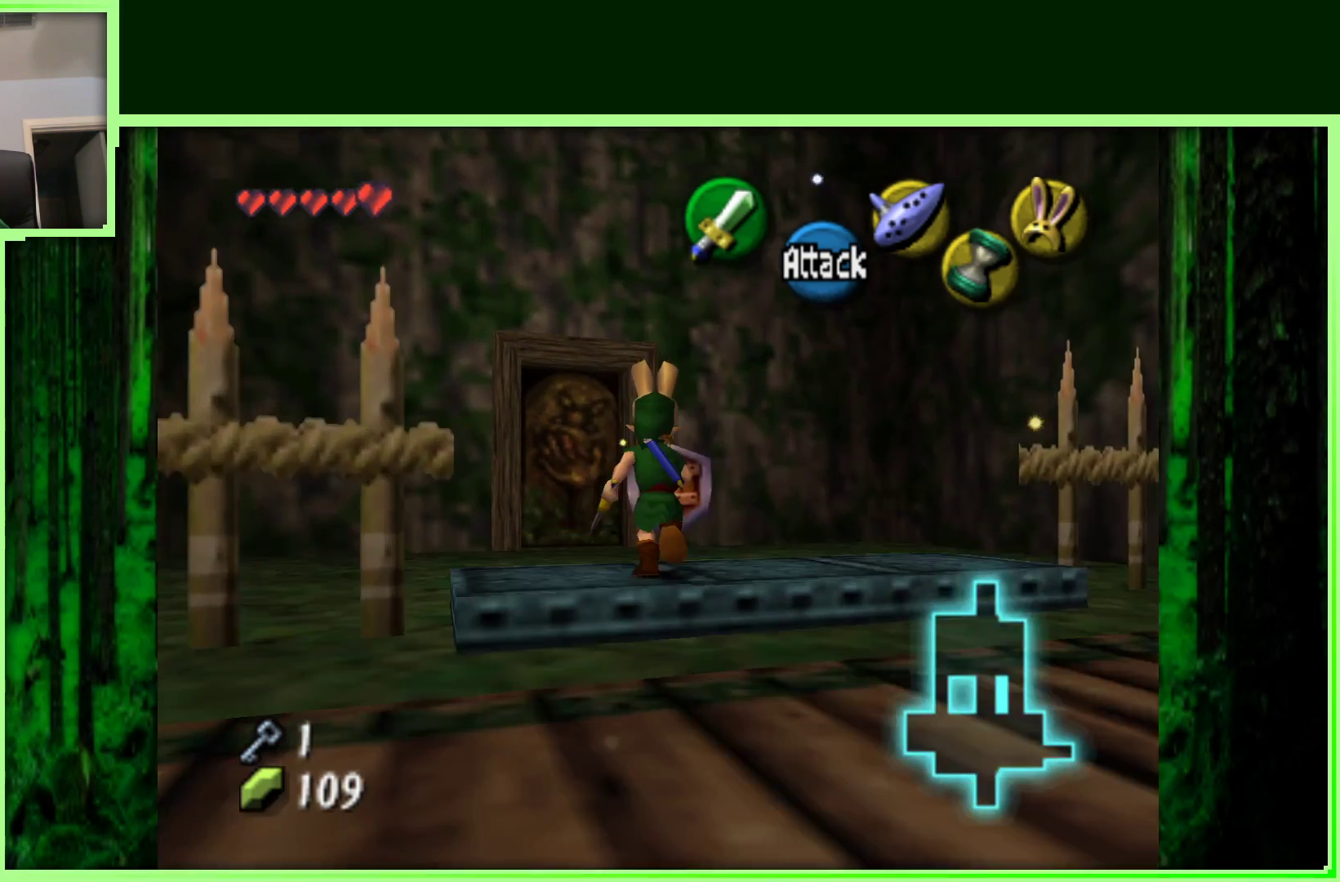
{"buttons": [], "left_stick": "up-left", "events": [[250, "left_stick", "up-left"]]}
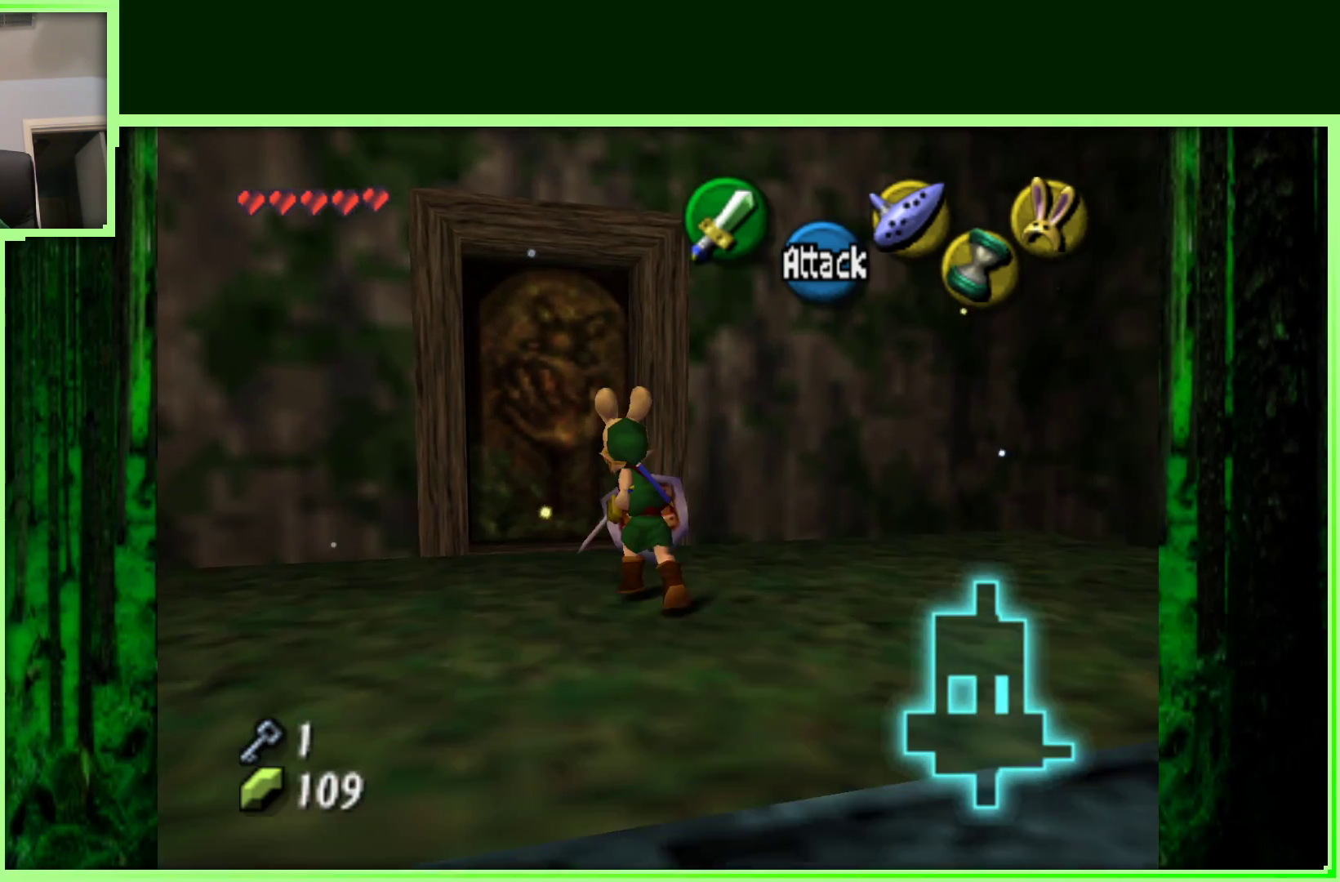
{"buttons": ["A"], "left_stick": "up", "events": [[333, "A", "down"], [383, "left_stick", "up"]]}
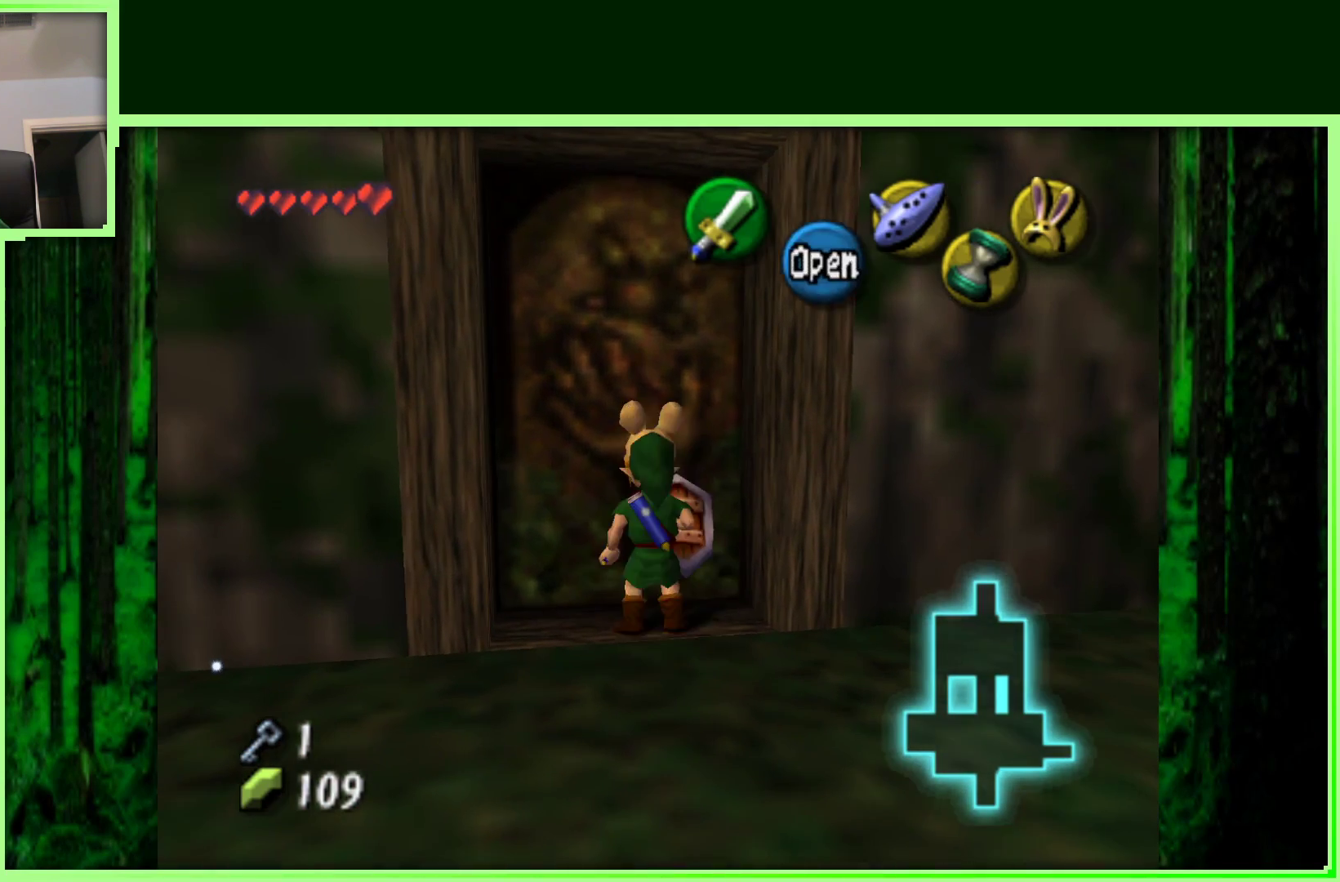
{"buttons": [], "left_stick": "center", "events": [[33, "A", "up"], [117, "left_stick", "center"]]}
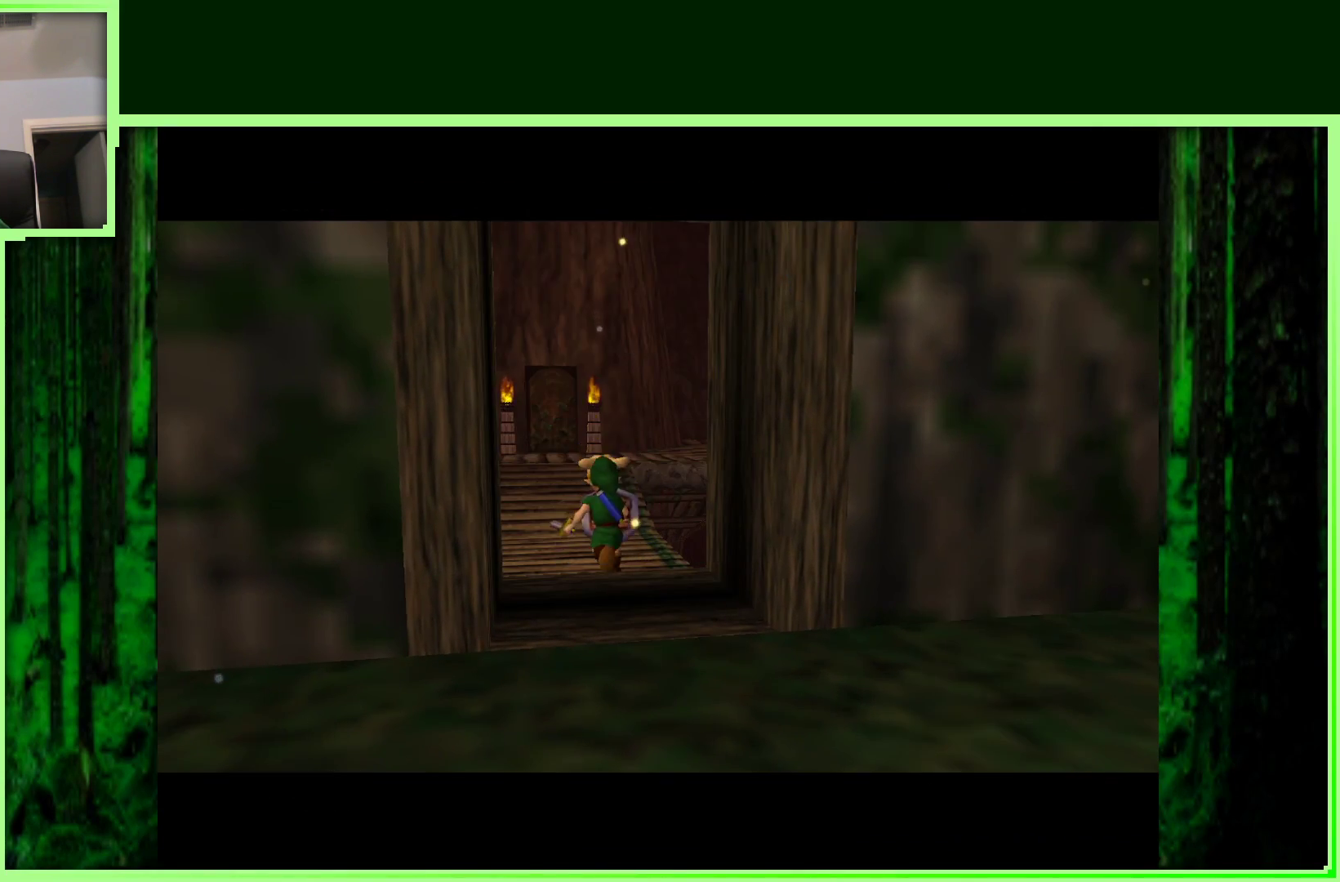
{"buttons": [], "left_stick": "center", "events": []}